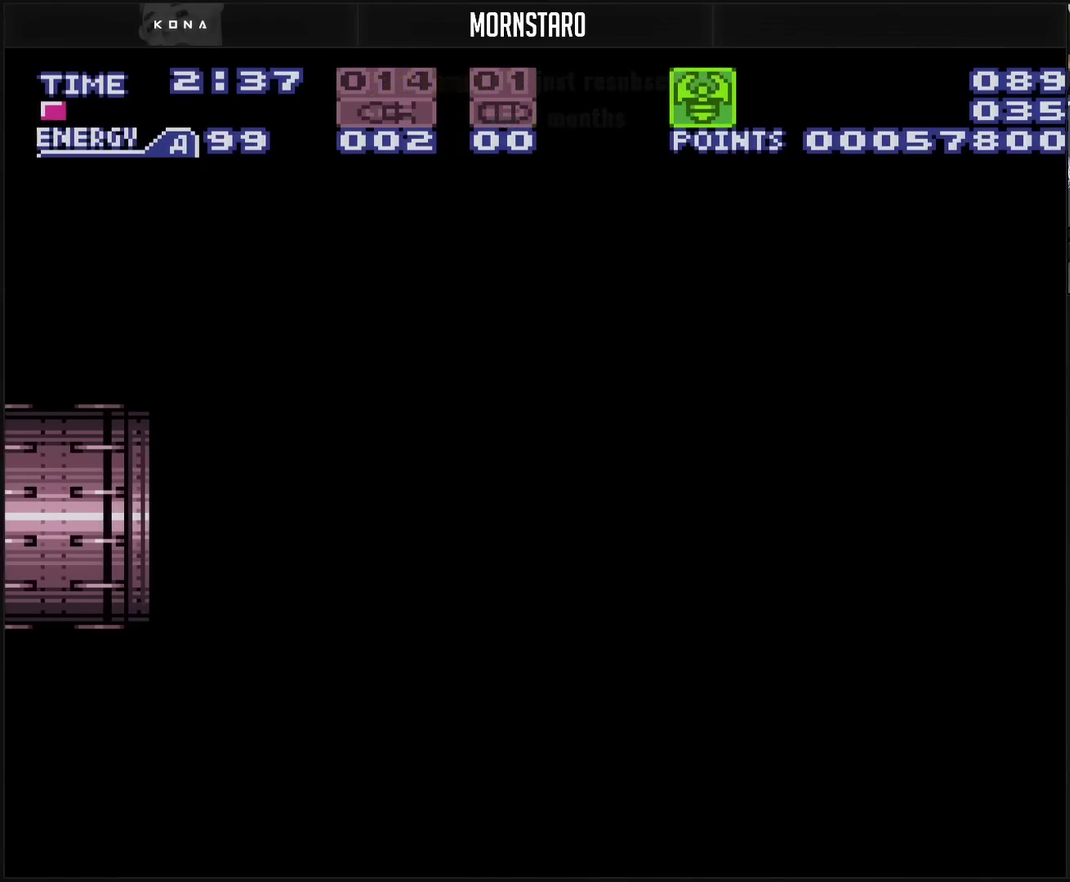
Gameplay with a controller (PlayStation layout); each line is a JSON object with the inputs held at the frame after it. "events" lists button and stick changes between this image and that frame as [ms after this image, input, new state], when the widget could be followed in between. Not read: L2 L3 R2 R3.
{"buttons": ["CROSS"], "events": []}
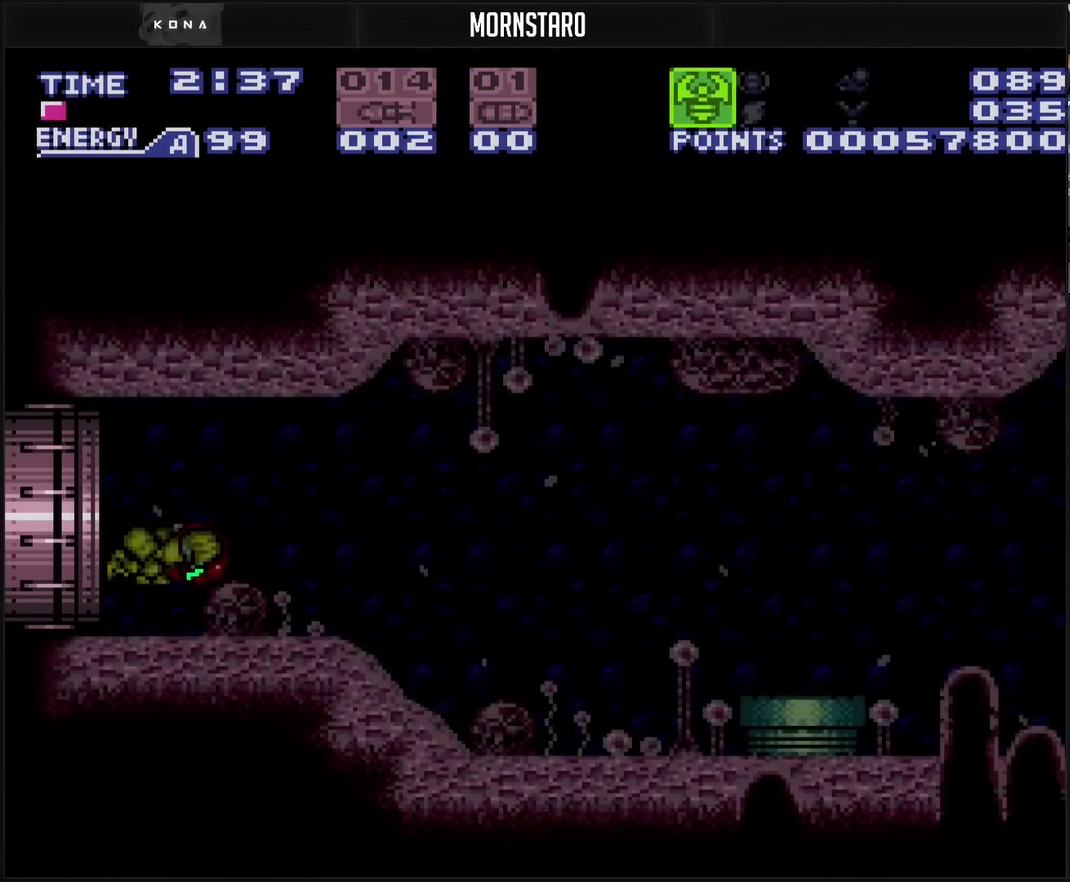
{"buttons": ["CROSS", "DPAD_RIGHT"], "events": [[383, "DPAD_RIGHT", "down"]]}
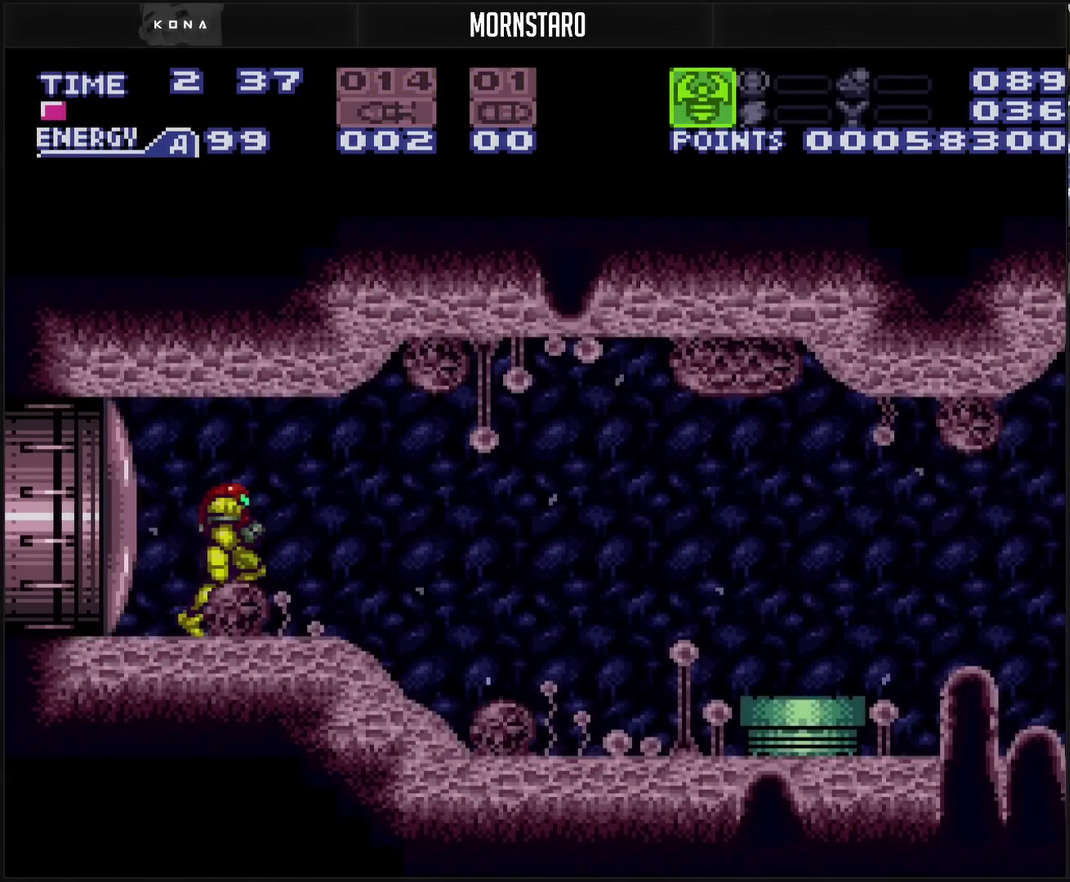
{"buttons": ["CROSS", "TRIANGLE"], "events": [[367, "DPAD_RIGHT", "up"], [400, "L1", "down"], [450, "L1", "up"], [500, "TRIANGLE", "down"]]}
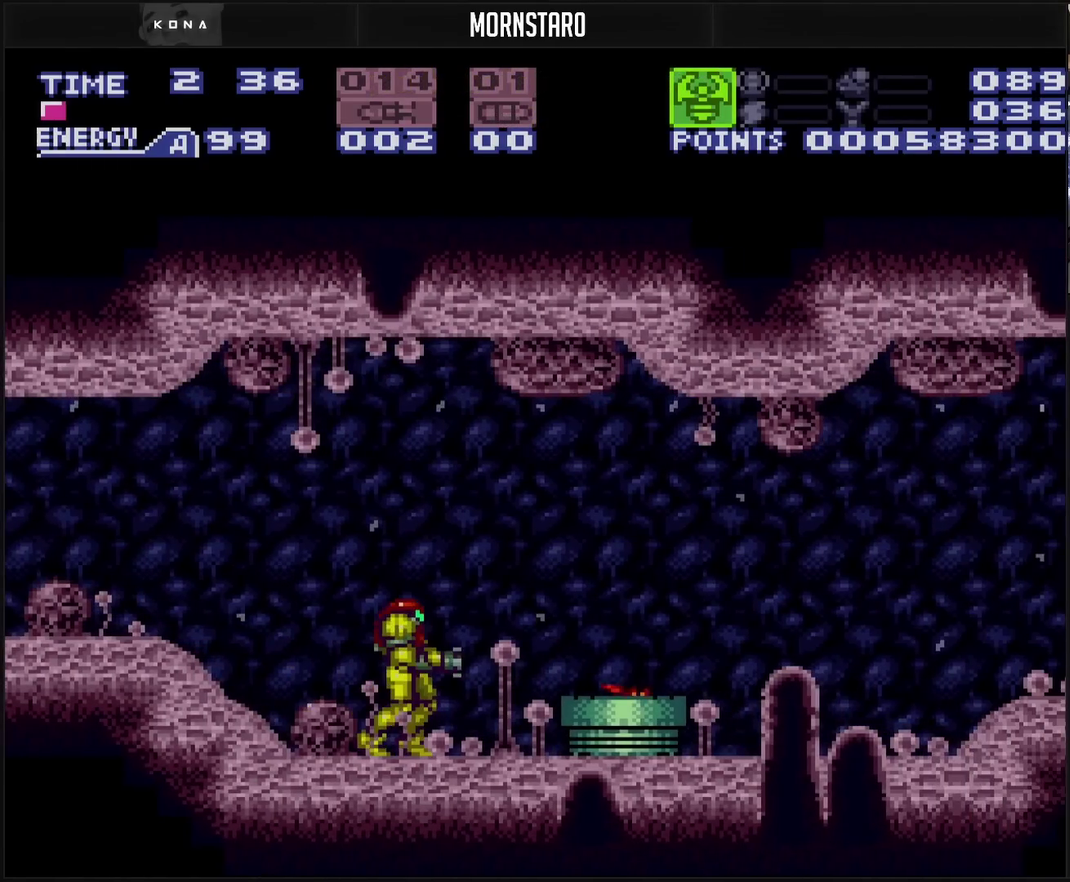
{"buttons": ["CROSS", "DPAD_RIGHT"], "events": [[133, "TRIANGLE", "up"], [383, "DPAD_RIGHT", "down"], [383, "TRIANGLE", "down"], [450, "TRIANGLE", "up"]]}
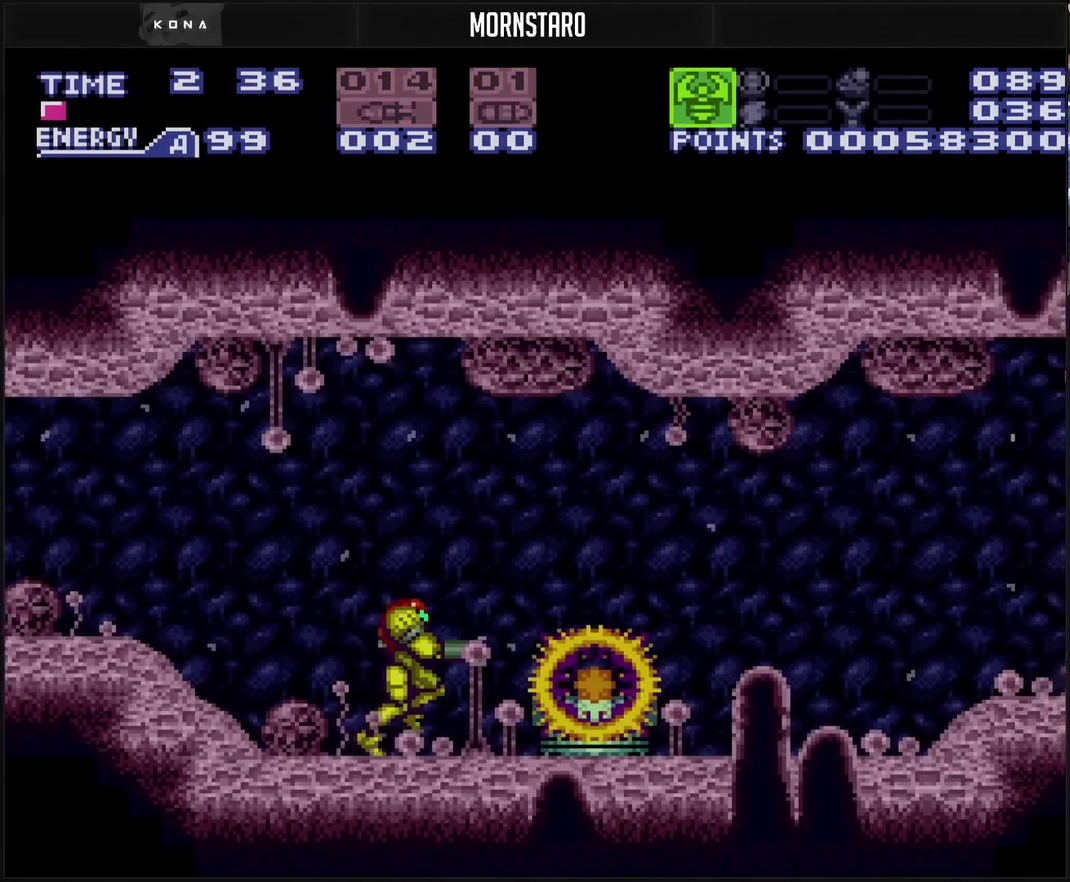
{"buttons": ["CROSS", "DPAD_RIGHT"], "events": [[33, "CIRCLE", "down"], [150, "CIRCLE", "up"], [150, "CROSS", "up"], [217, "R1", "down"], [233, "CROSS", "down"], [267, "R1", "up"]]}
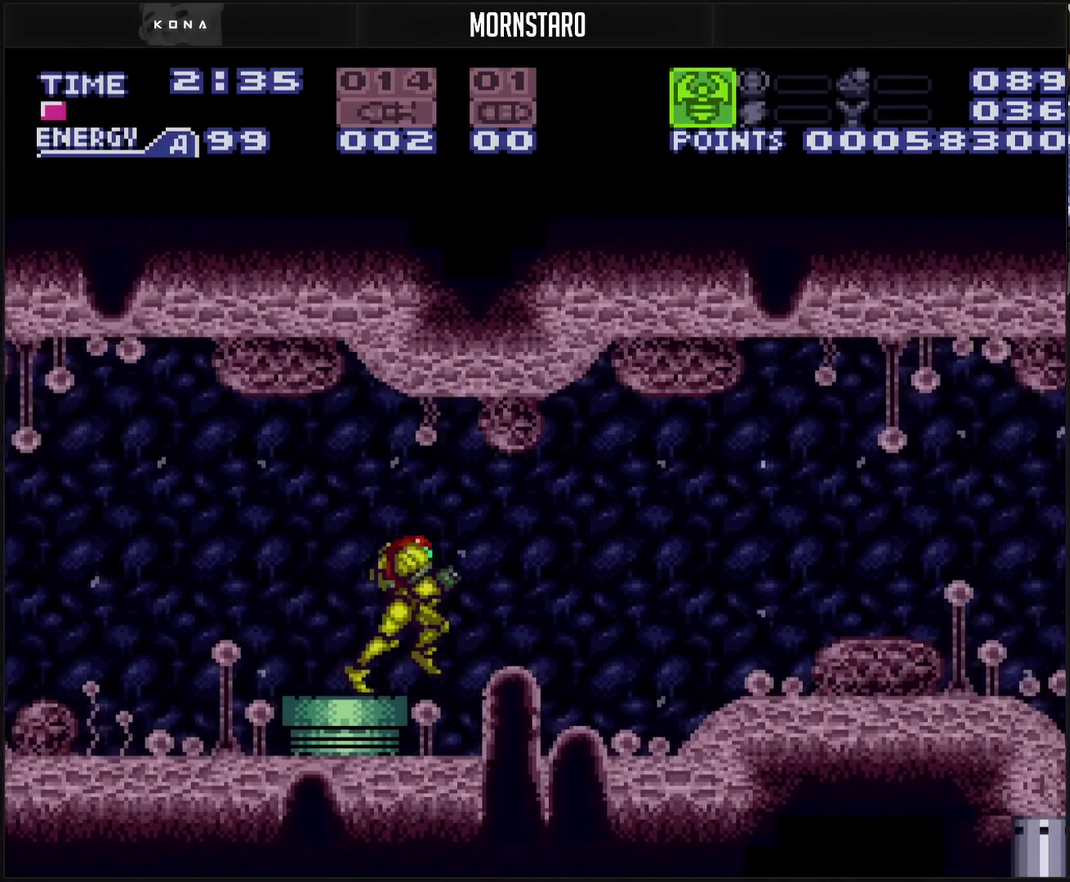
{"buttons": ["CROSS", "DPAD_RIGHT"], "events": [[283, "R1", "down"], [350, "R1", "up"]]}
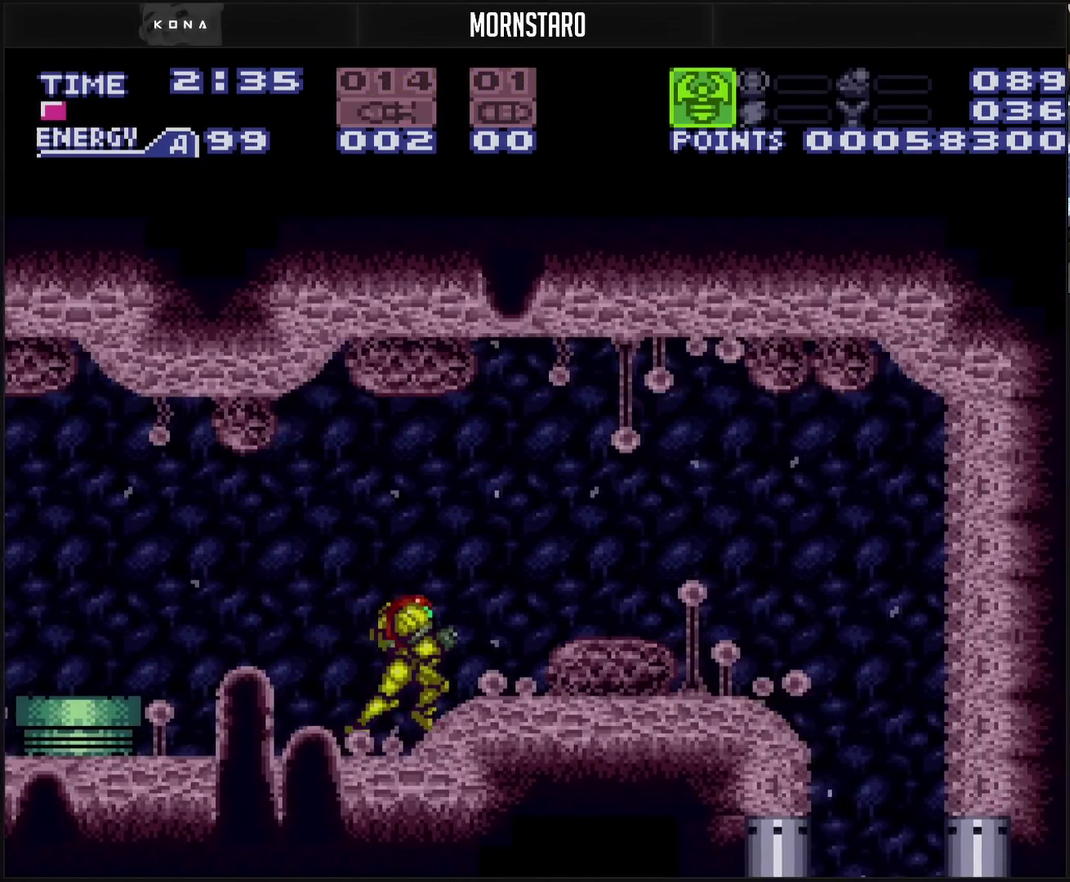
{"buttons": ["CROSS", "DPAD_LEFT"], "events": [[100, "CIRCLE", "down"], [233, "CROSS", "up"], [233, "CIRCLE", "up"], [317, "CROSS", "down"], [350, "DPAD_RIGHT", "up"], [500, "DPAD_LEFT", "down"]]}
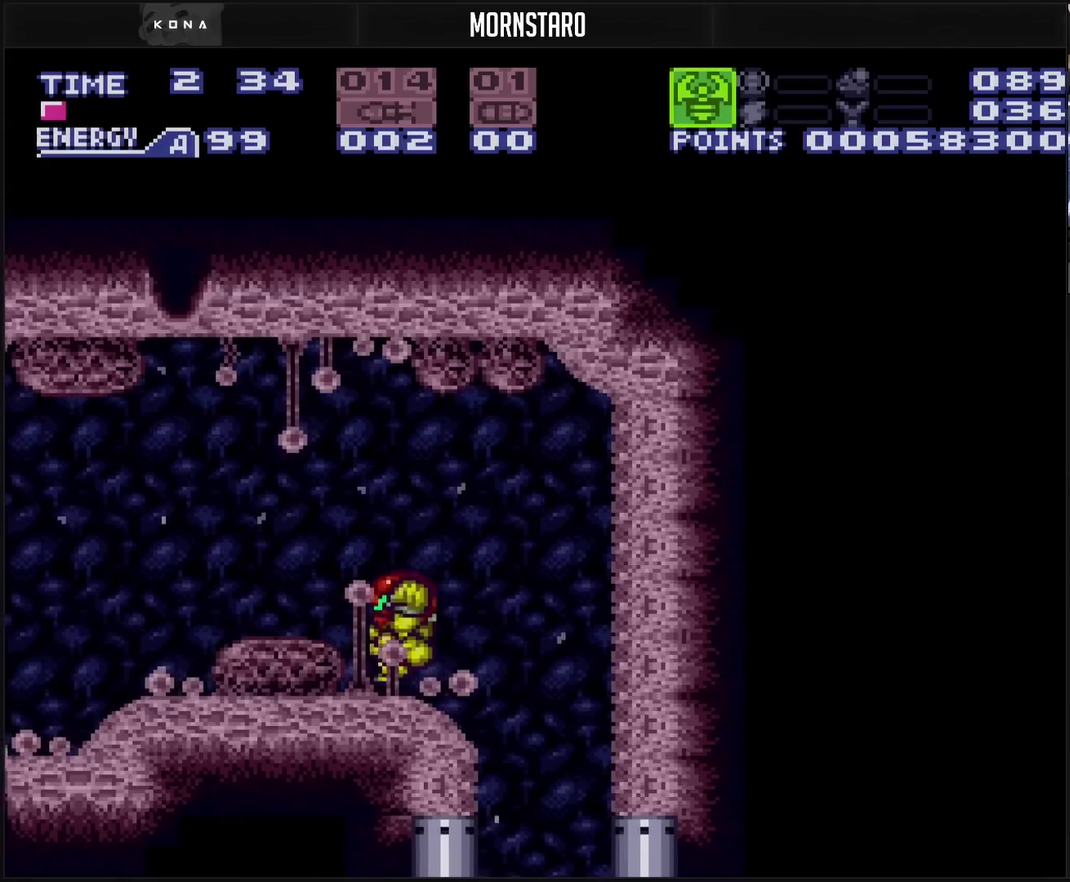
{"buttons": [], "events": [[17, "L1", "down"], [33, "DPAD_LEFT", "up"], [67, "TRIANGLE", "down"], [133, "DPAD_RIGHT", "down"], [267, "CIRCLE", "down"], [267, "L1", "up"], [267, "TRIANGLE", "up"], [283, "CIRCLE", "up"], [300, "CROSS", "up"], [417, "DPAD_RIGHT", "up"]]}
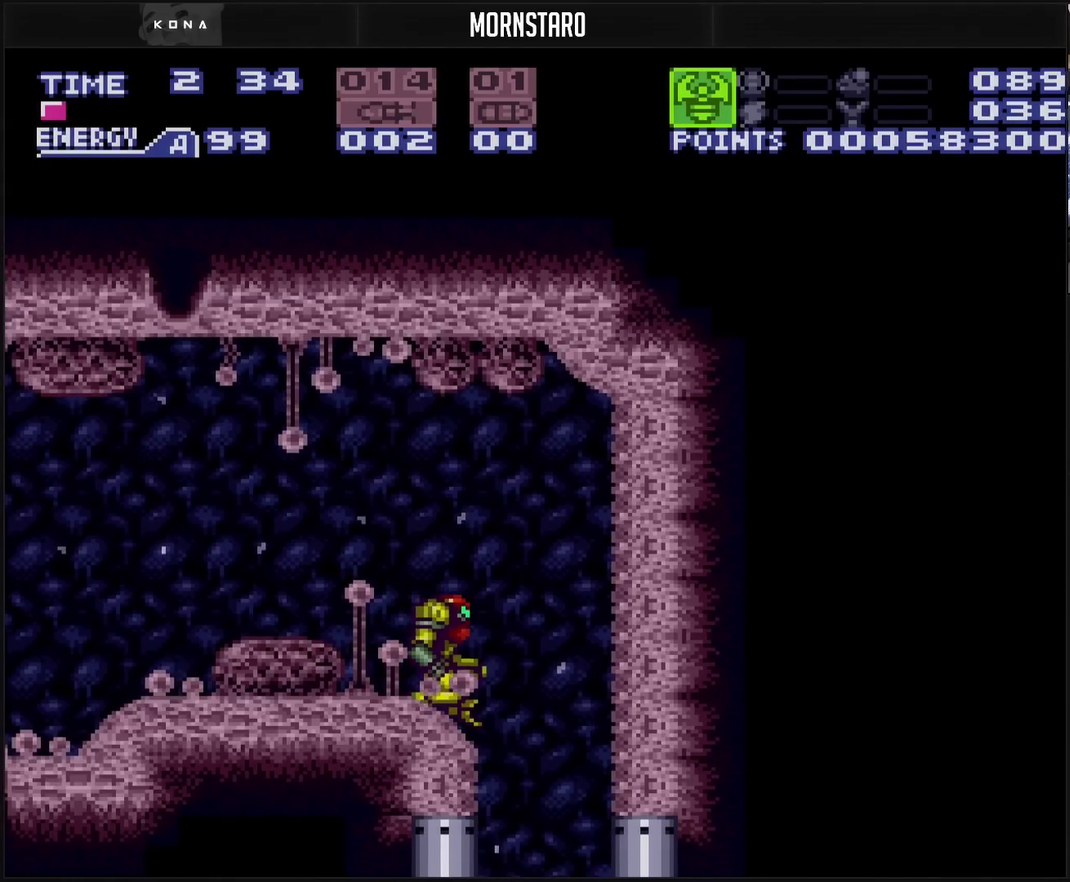
{"buttons": ["CROSS", "DPAD_LEFT"], "events": [[50, "CROSS", "down"], [417, "DPAD_LEFT", "down"]]}
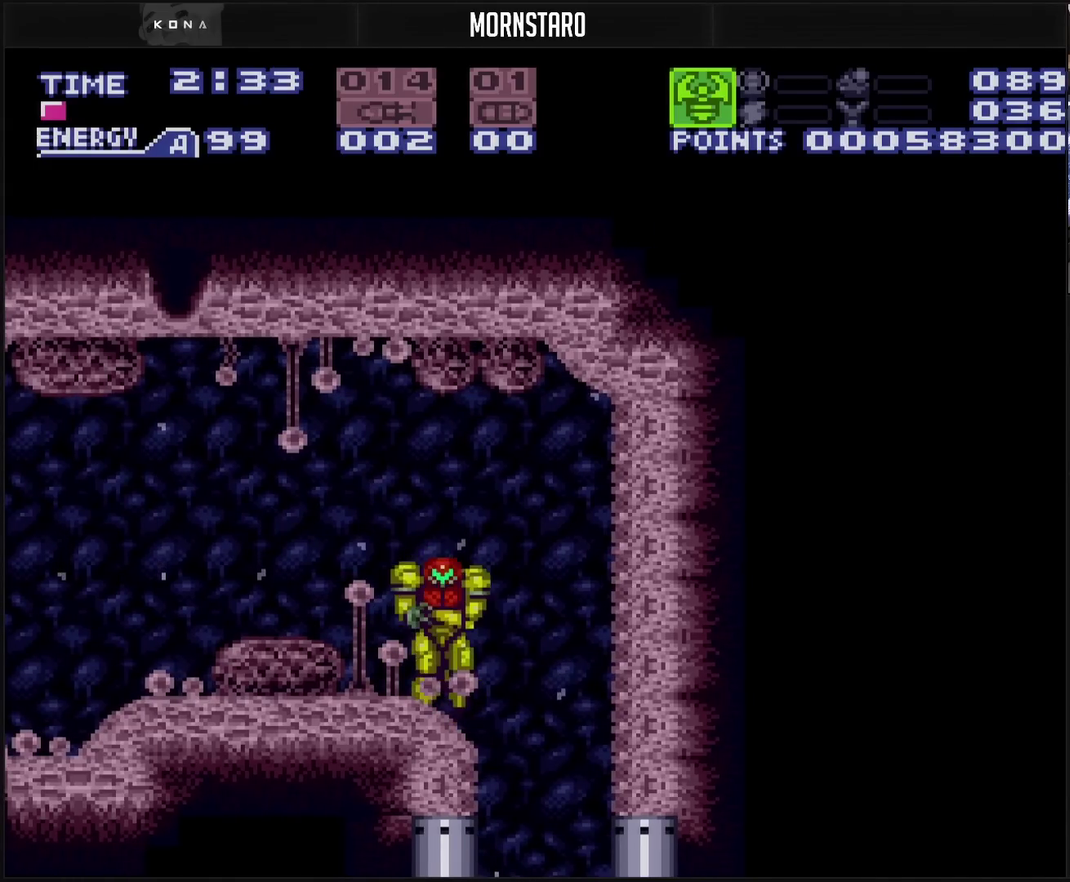
{"buttons": ["CROSS", "CIRCLE", "TRIANGLE", "L1", "DPAD_RIGHT"], "events": [[83, "DPAD_LEFT", "up"], [83, "L1", "down"], [117, "TRIANGLE", "down"], [133, "DPAD_RIGHT", "down"], [500, "CIRCLE", "down"]]}
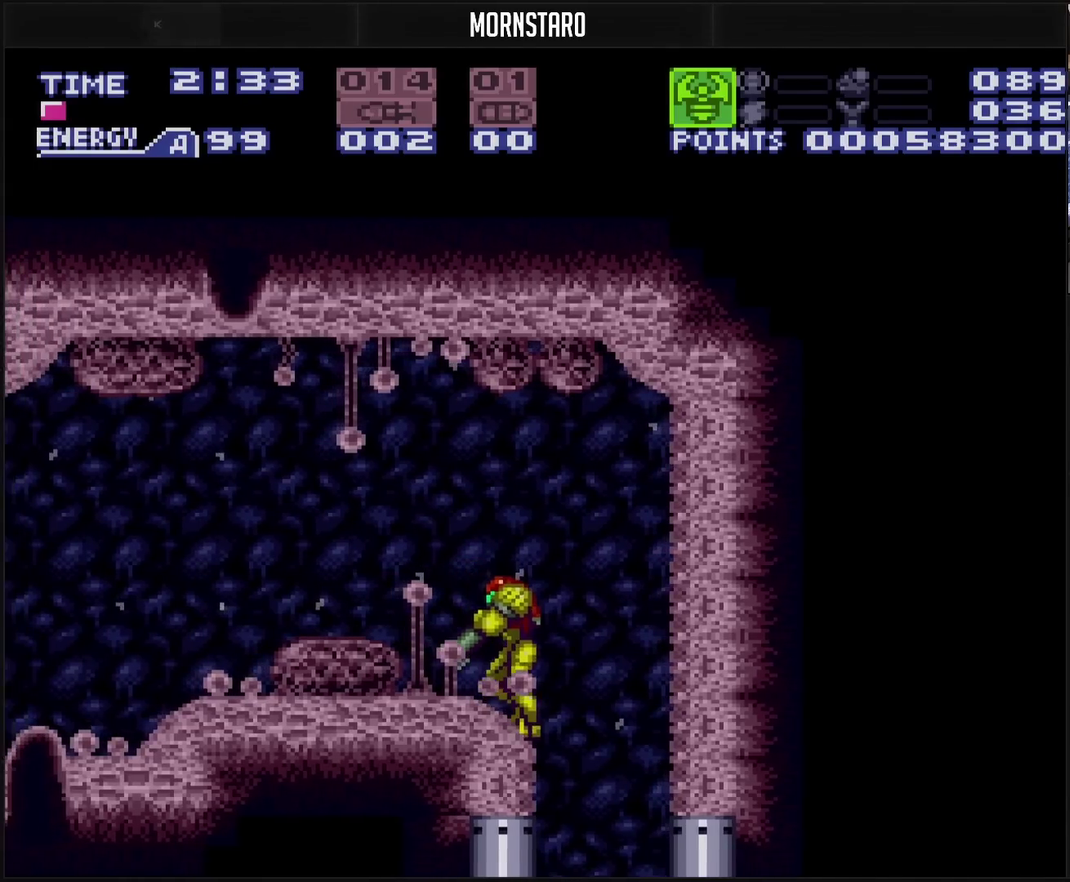
{"buttons": ["DPAD_RIGHT"], "events": [[133, "CIRCLE", "up"], [133, "CROSS", "up"], [133, "L1", "up"], [133, "TRIANGLE", "up"]]}
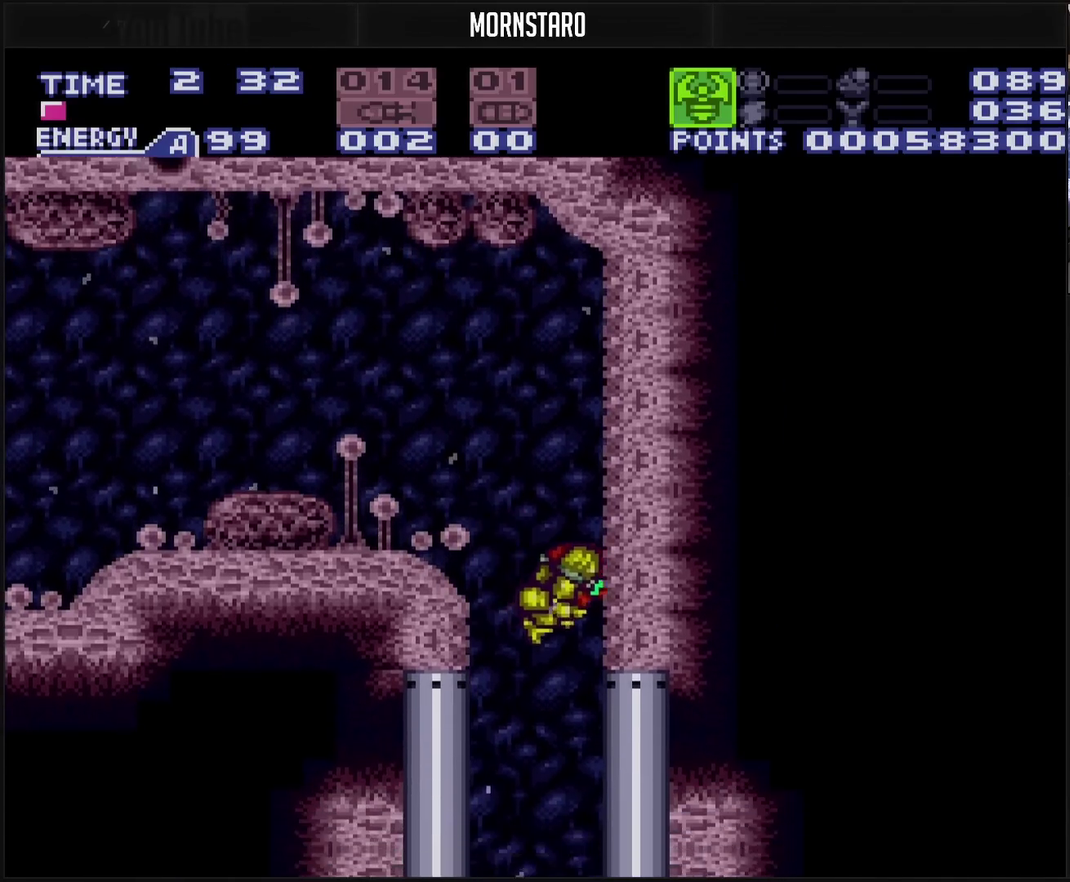
{"buttons": ["CROSS"], "events": [[50, "CROSS", "down"], [50, "DPAD_RIGHT", "up"]]}
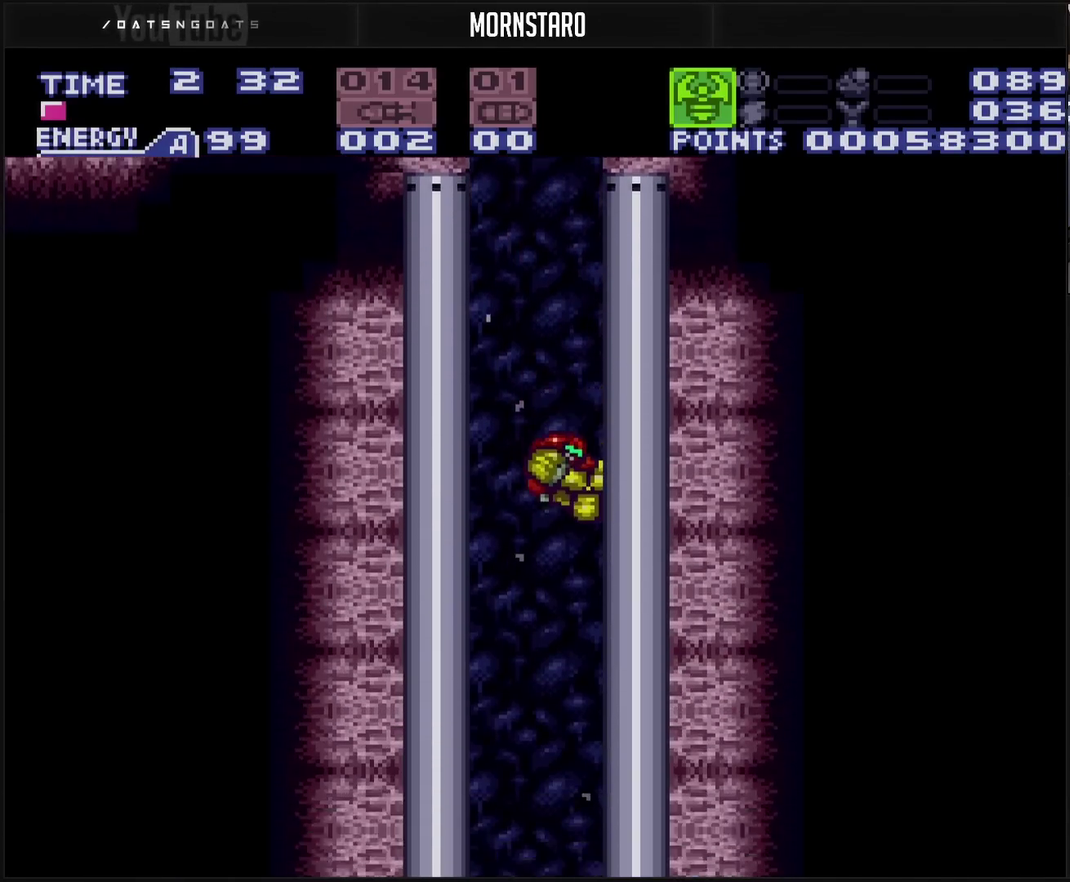
{"buttons": ["CROSS"], "events": []}
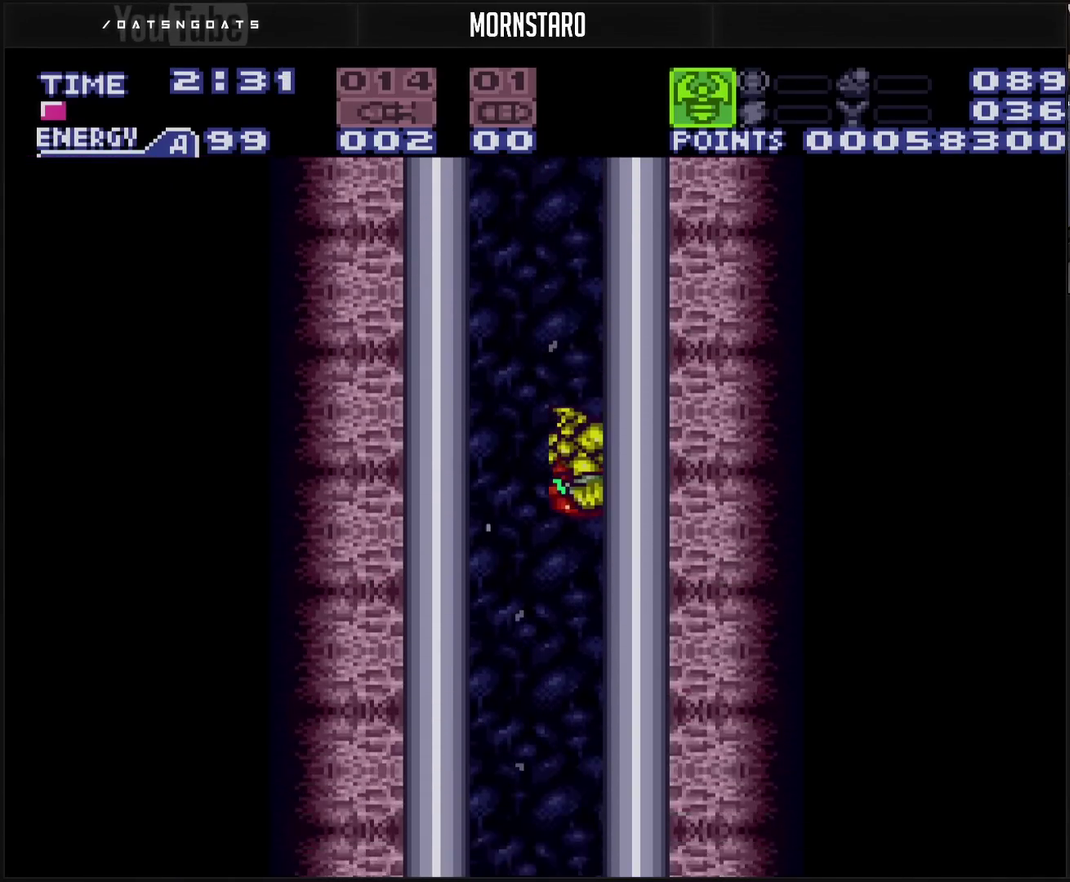
{"buttons": ["CROSS"], "events": []}
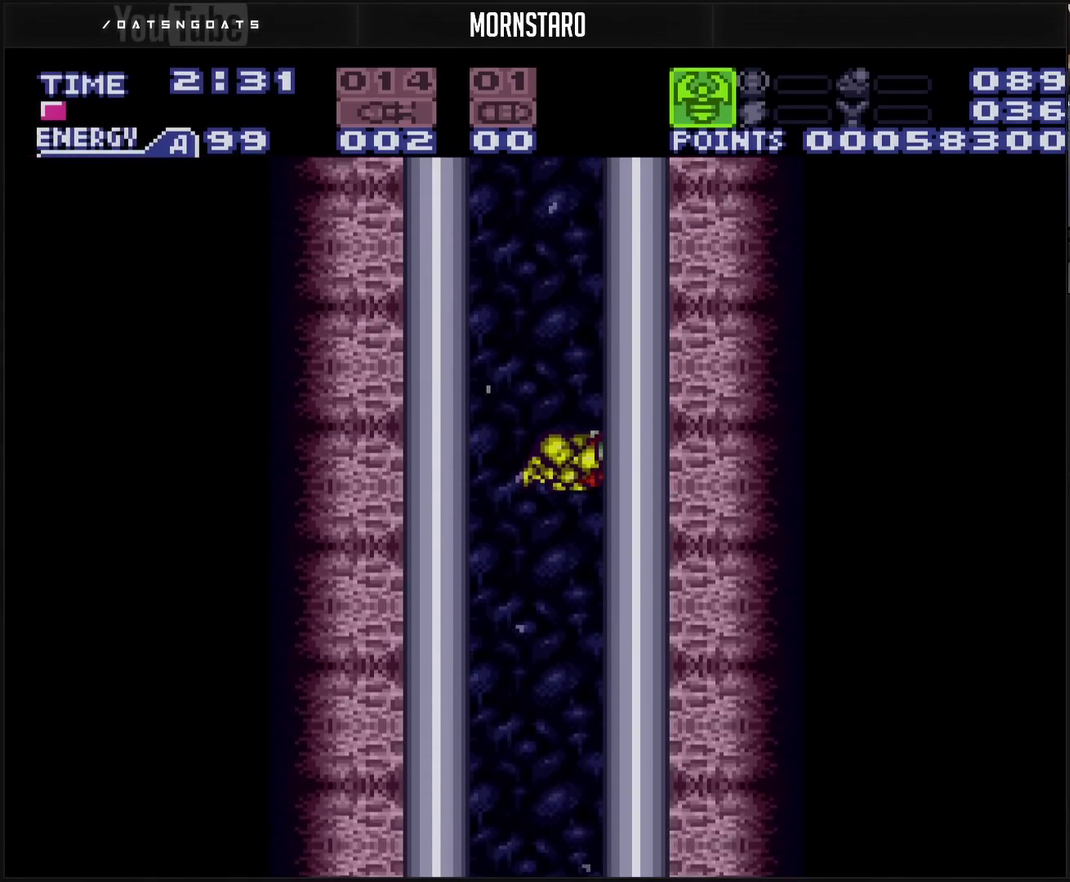
{"buttons": ["CROSS", "DPAD_RIGHT"], "events": [[300, "DPAD_RIGHT", "down"]]}
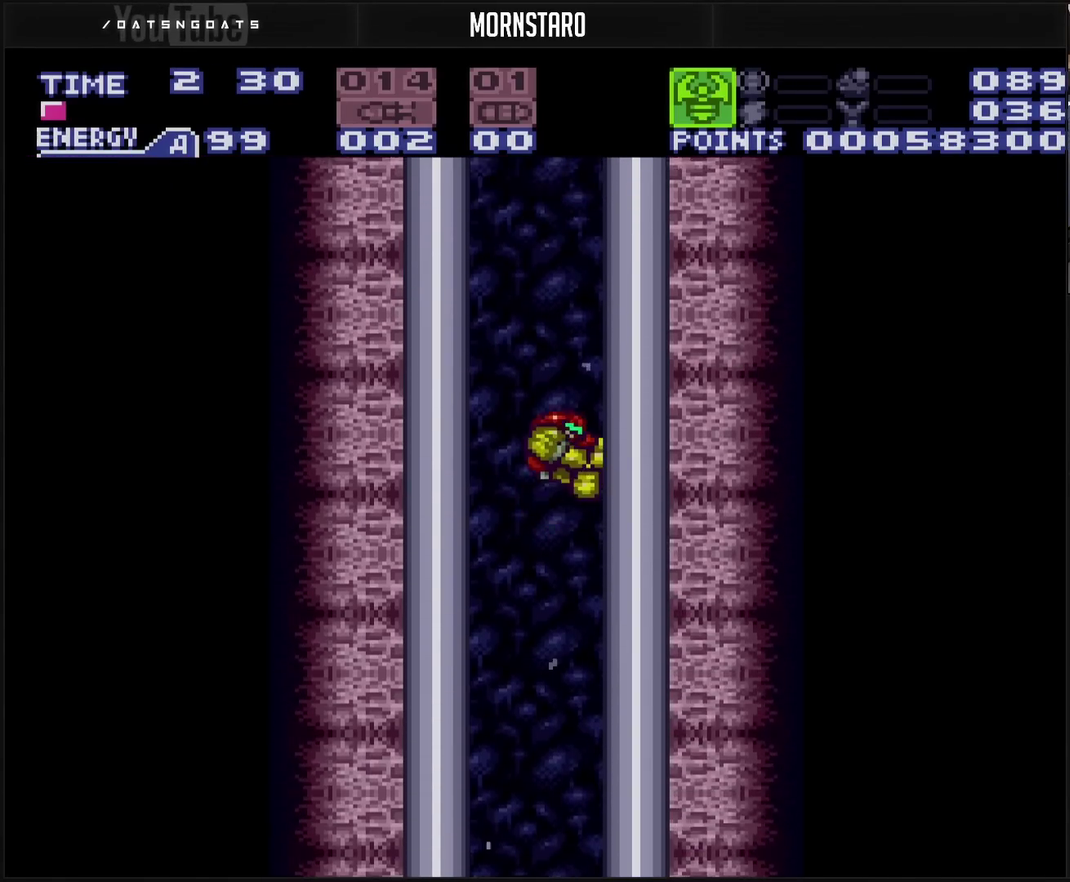
{"buttons": ["CROSS", "DPAD_RIGHT"], "events": []}
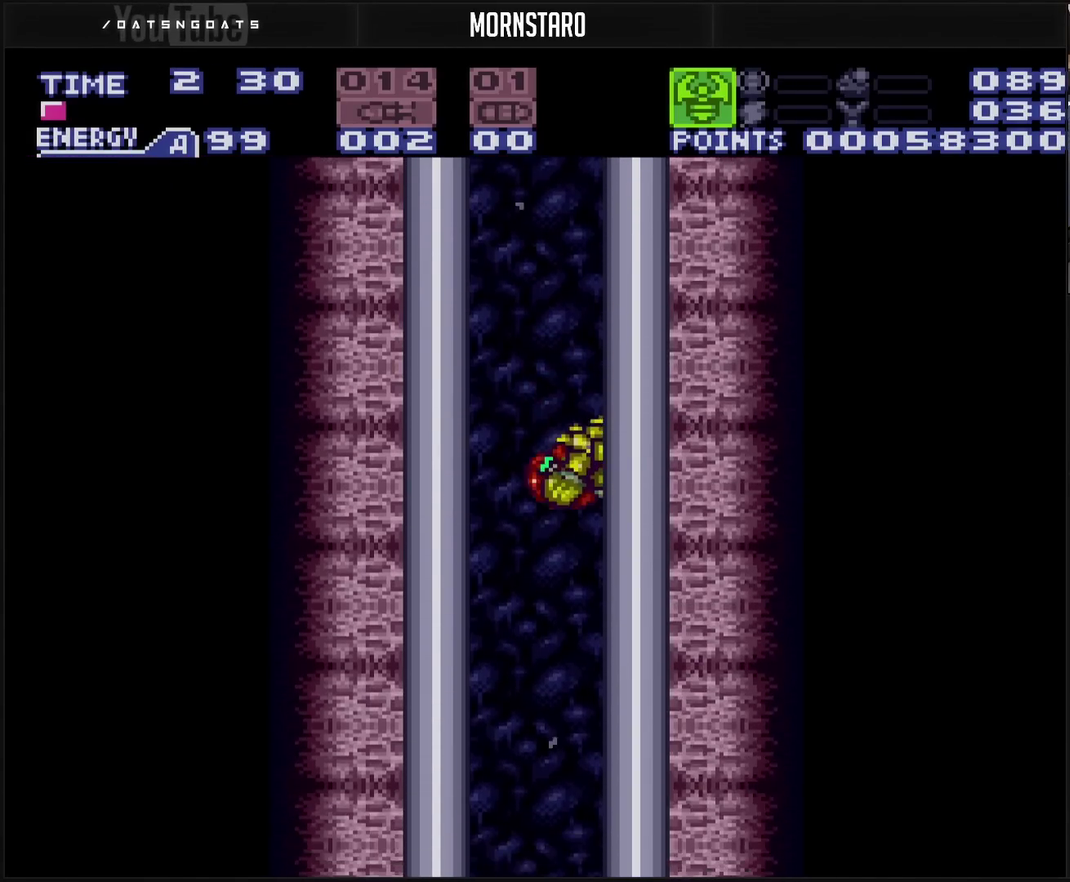
{"buttons": ["CROSS", "DPAD_RIGHT"], "events": []}
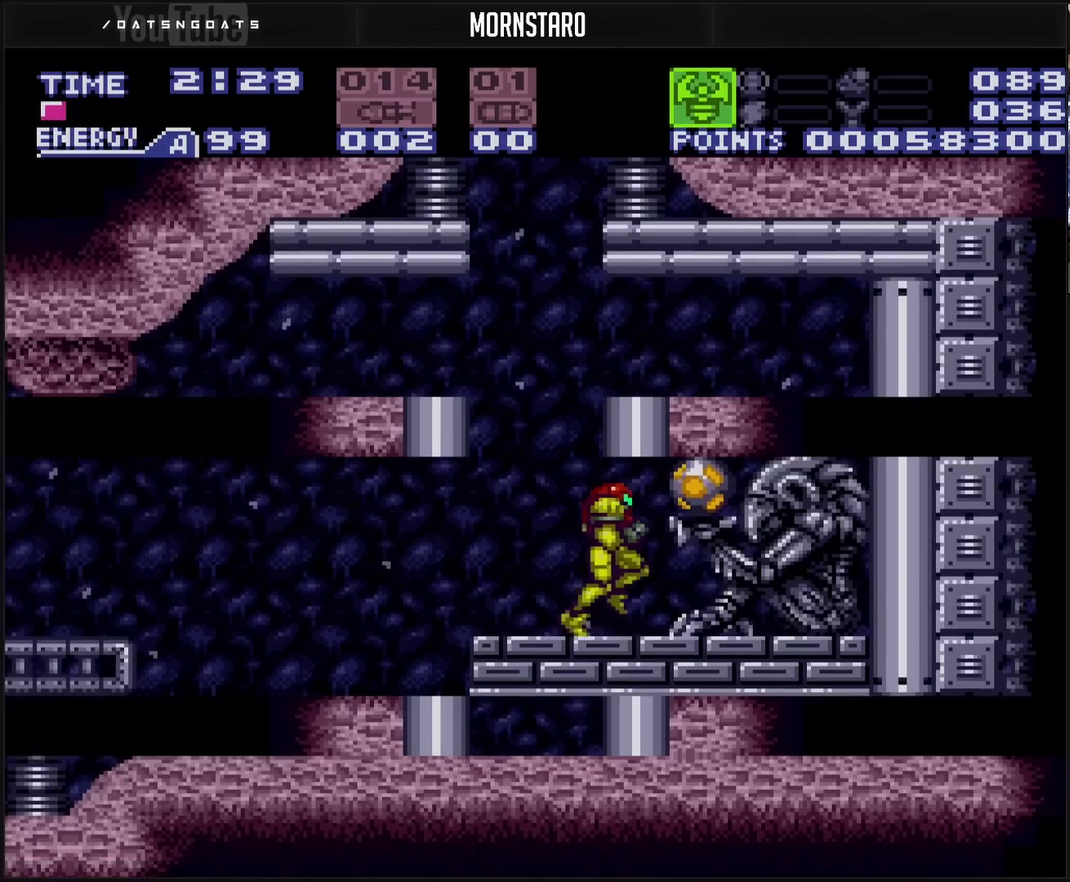
{"buttons": ["CROSS", "TRIANGLE", "DPAD_RIGHT"], "events": [[150, "CIRCLE", "down"], [150, "DPAD_RIGHT", "up"], [267, "TRIANGLE", "down"], [317, "DPAD_RIGHT", "down"], [500, "CIRCLE", "up"]]}
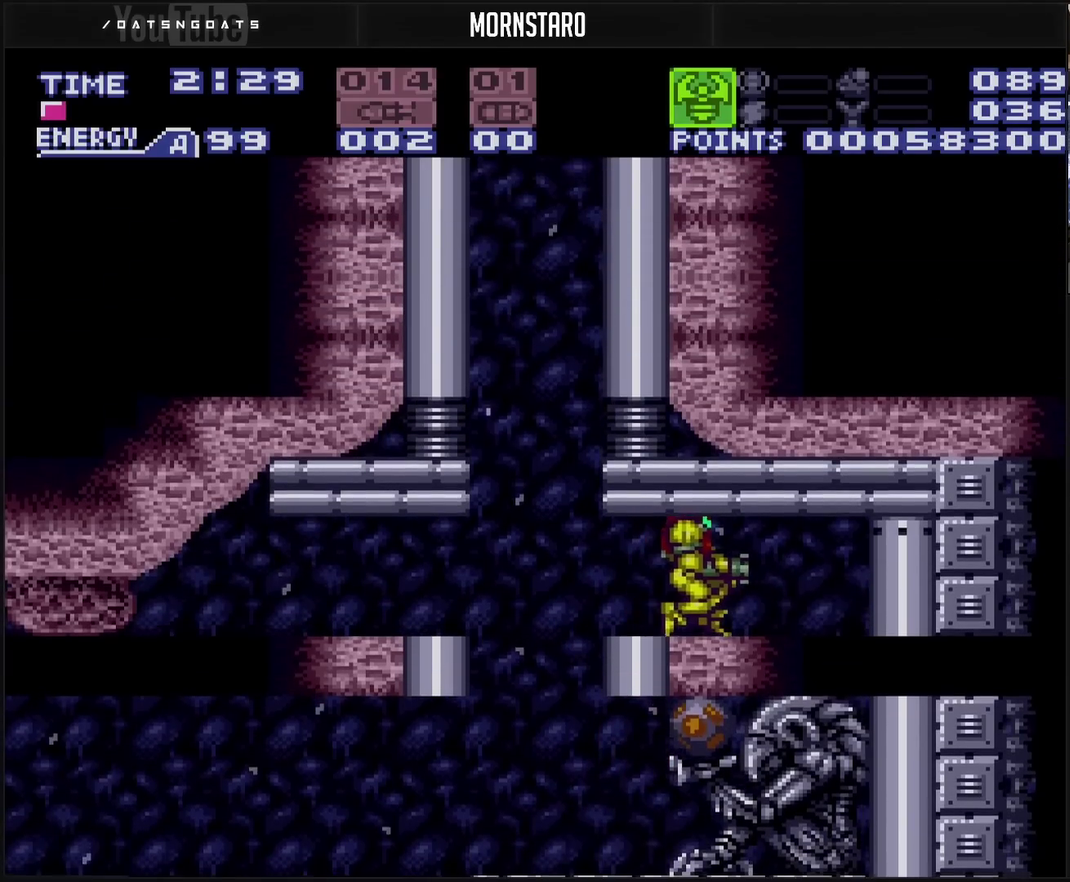
{"buttons": ["CROSS"], "events": [[17, "TRIANGLE", "up"], [33, "CROSS", "up"], [83, "DPAD_RIGHT", "up"], [350, "CROSS", "down"], [350, "DPAD_RIGHT", "down"], [483, "DPAD_RIGHT", "up"]]}
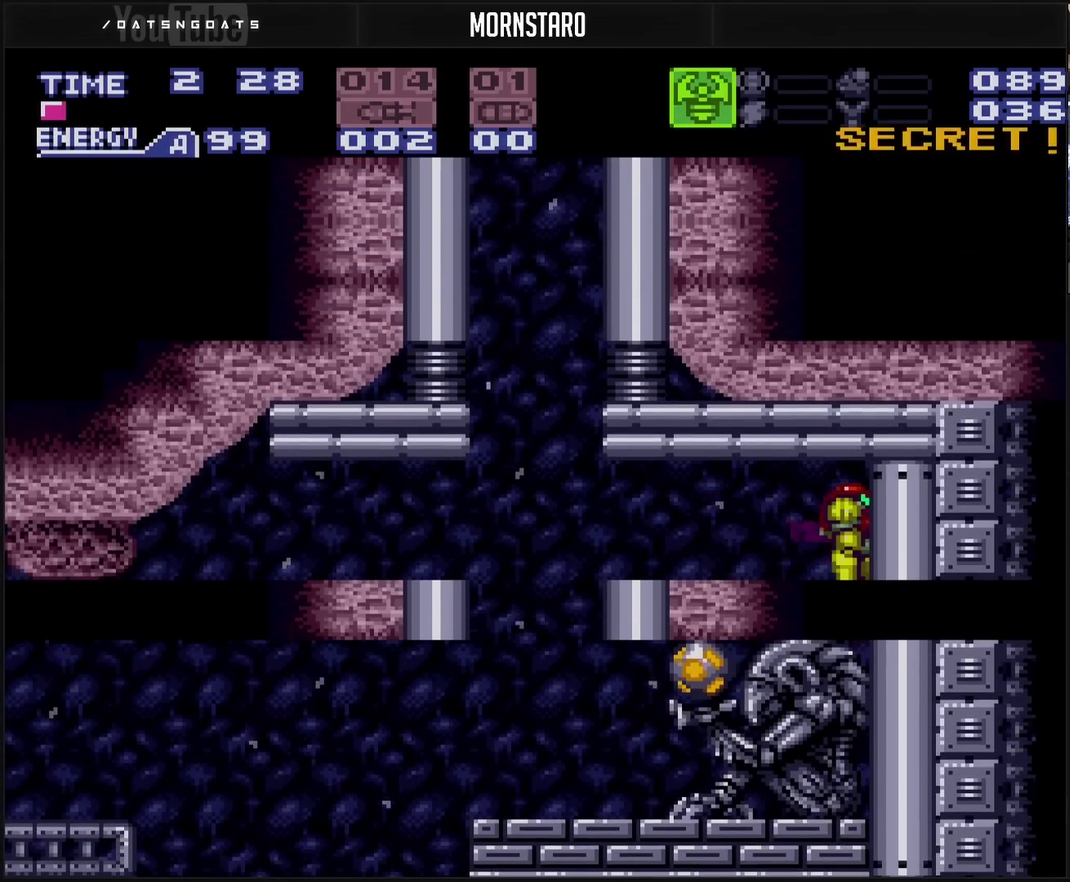
{"buttons": ["CROSS", "L1"], "events": [[67, "DPAD_LEFT", "down"], [100, "L1", "down"], [233, "DPAD_LEFT", "up"], [233, "TRIANGLE", "down"], [500, "TRIANGLE", "up"]]}
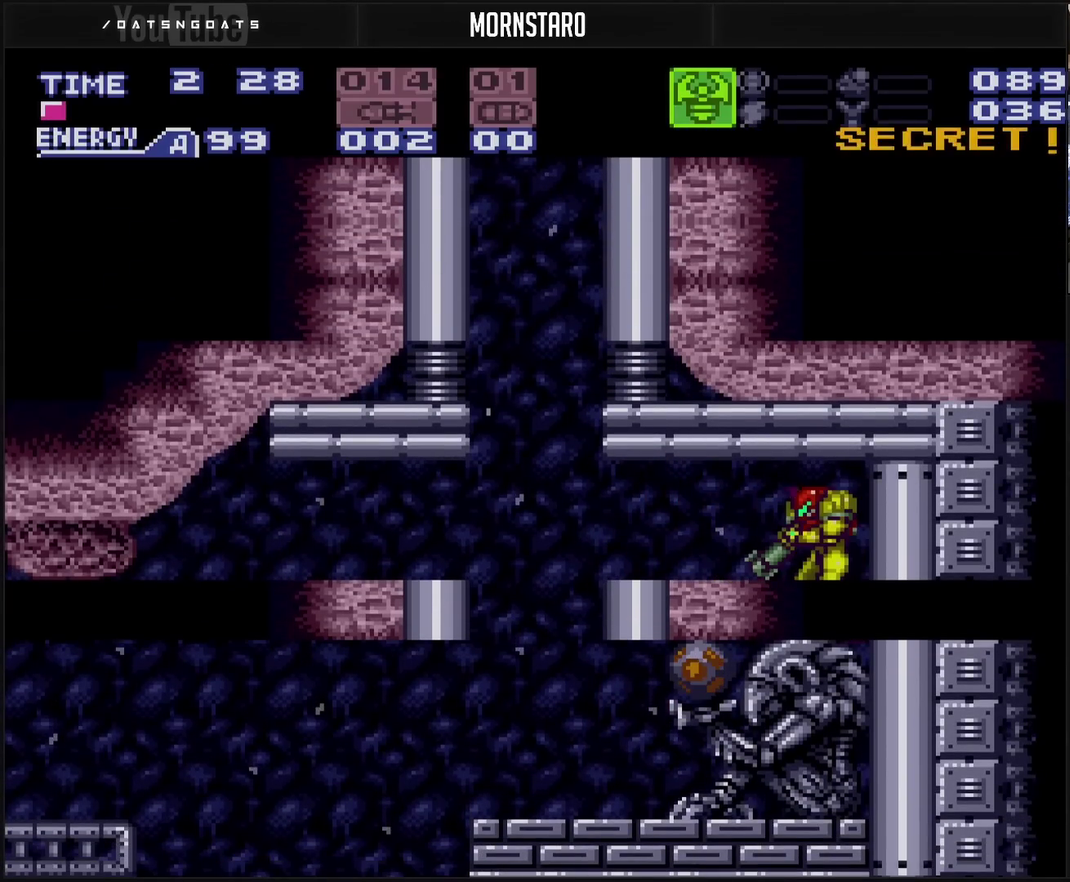
{"buttons": ["CROSS", "L1", "DPAD_LEFT"], "events": [[83, "TRIANGLE", "down"], [333, "TRIANGLE", "up"], [350, "DPAD_LEFT", "down"]]}
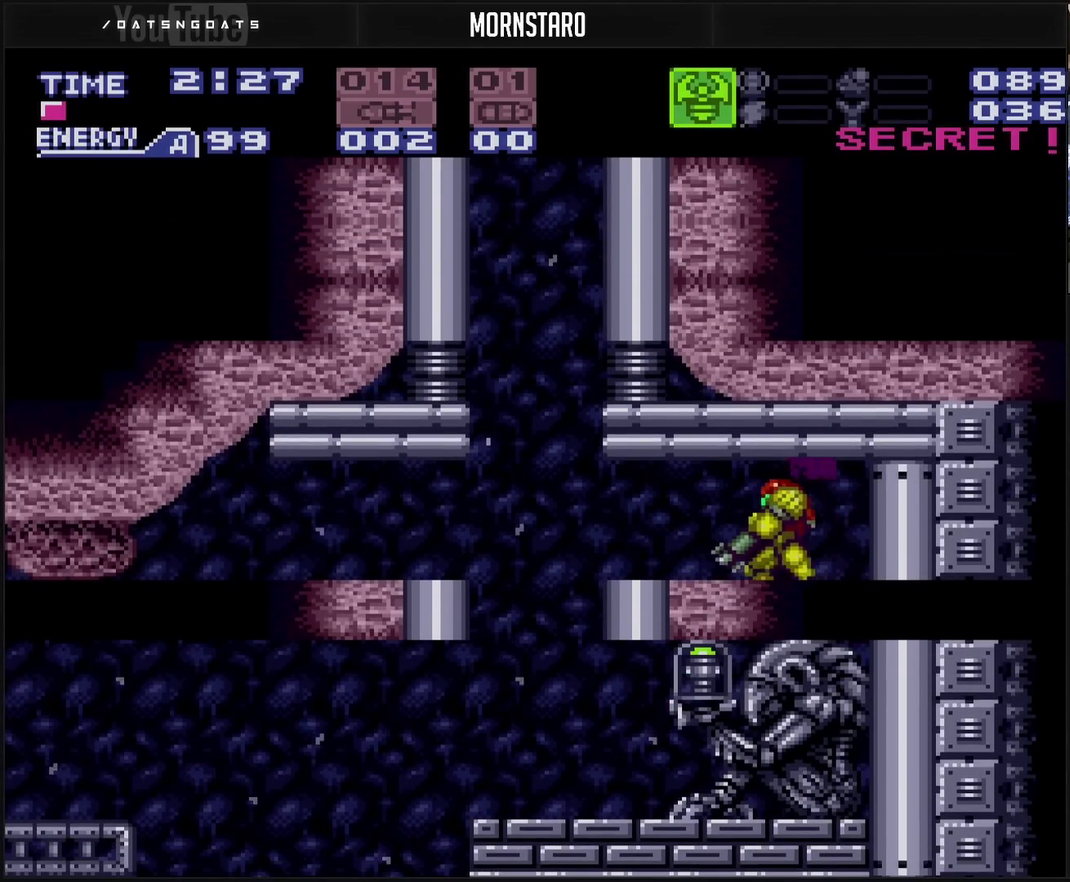
{"buttons": ["CROSS", "L1", "DPAD_LEFT"], "events": []}
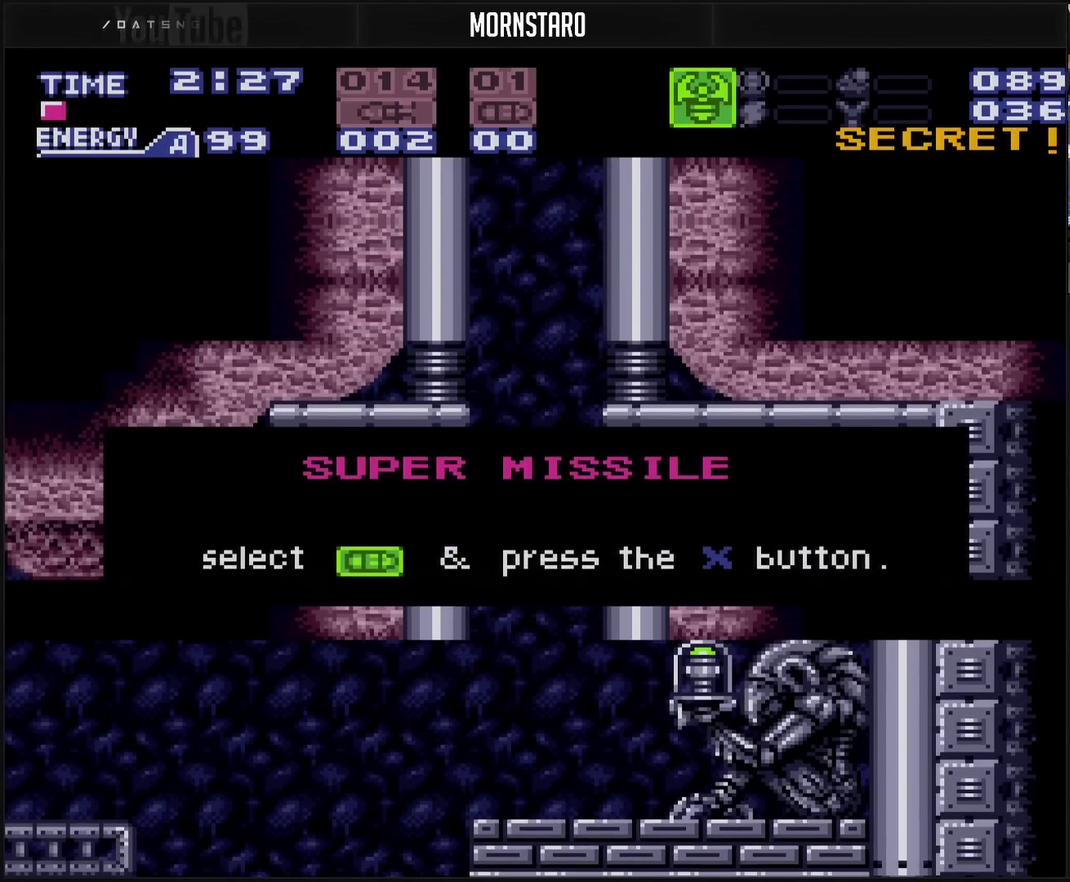
{"buttons": [], "events": [[417, "CROSS", "up"], [417, "DPAD_LEFT", "up"], [417, "L1", "up"]]}